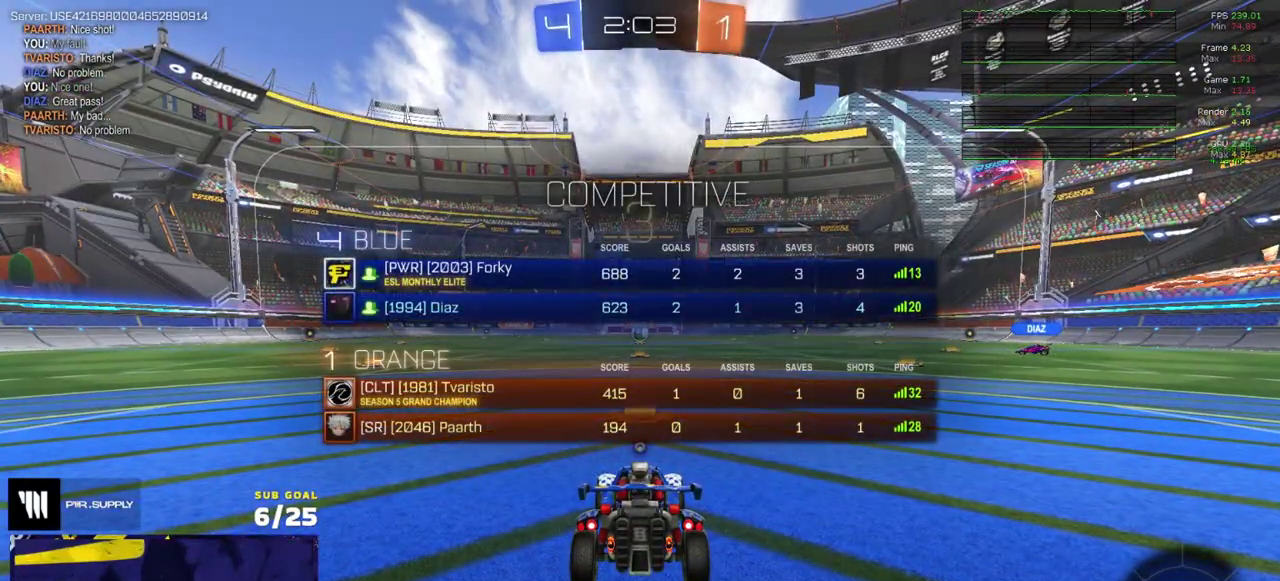
Gameplay with a controller (Xbox layout); each line is a JSON object with the inputs held at the frame after it. "events" lists button and stick changes between this image and that frame as [ms after this image, input, new state], when the widget could be followed in between. Not read: L3.
{"buttons": ["R2"], "right_stick": "center", "events": [[150, "SELECT", "up"], [167, "right_stick", "up-right"], [483, "right_stick", "center"]]}
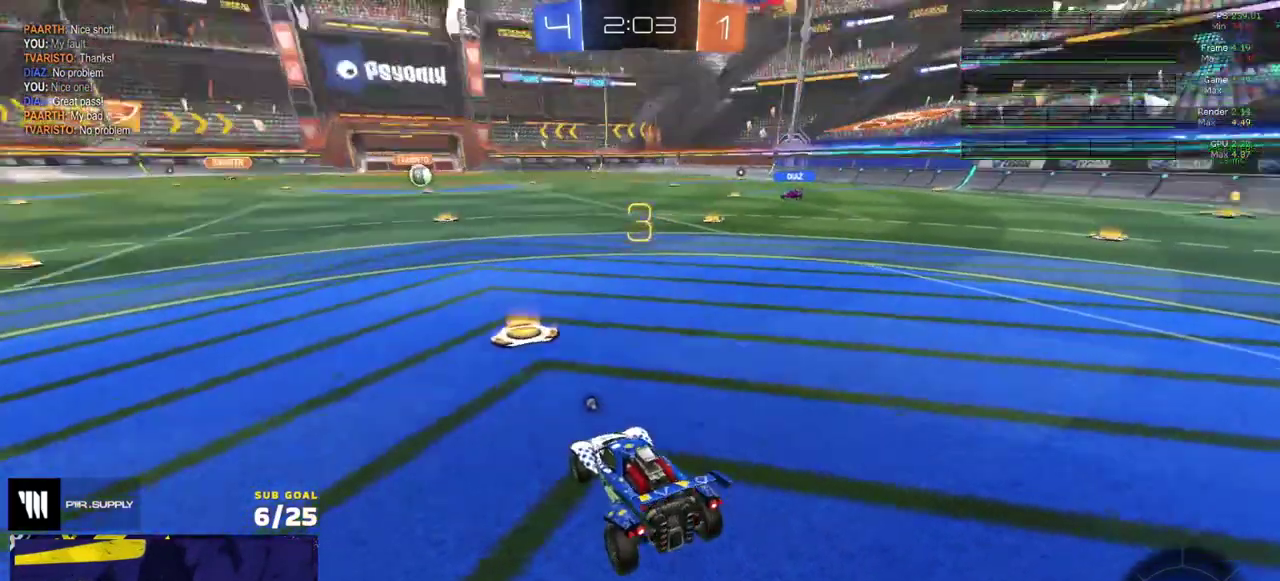
{"buttons": ["R2"], "right_stick": "center", "events": [[233, "L1", "down"], [450, "L1", "up"]]}
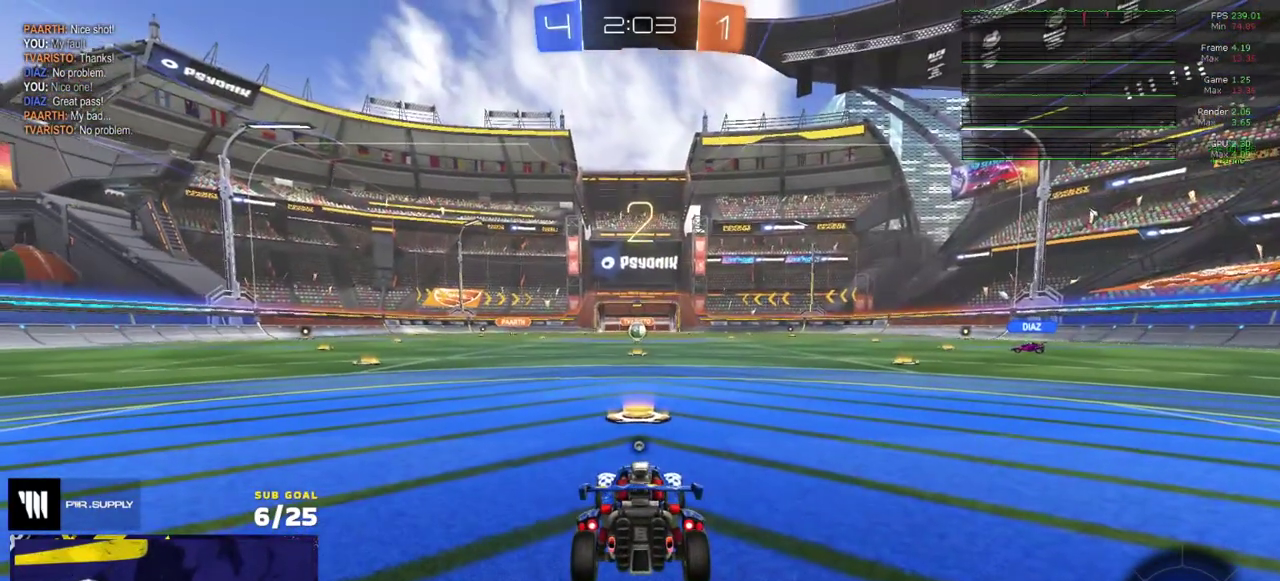
{"buttons": ["L1", "R2"], "right_stick": "center", "events": [[400, "L1", "down"]]}
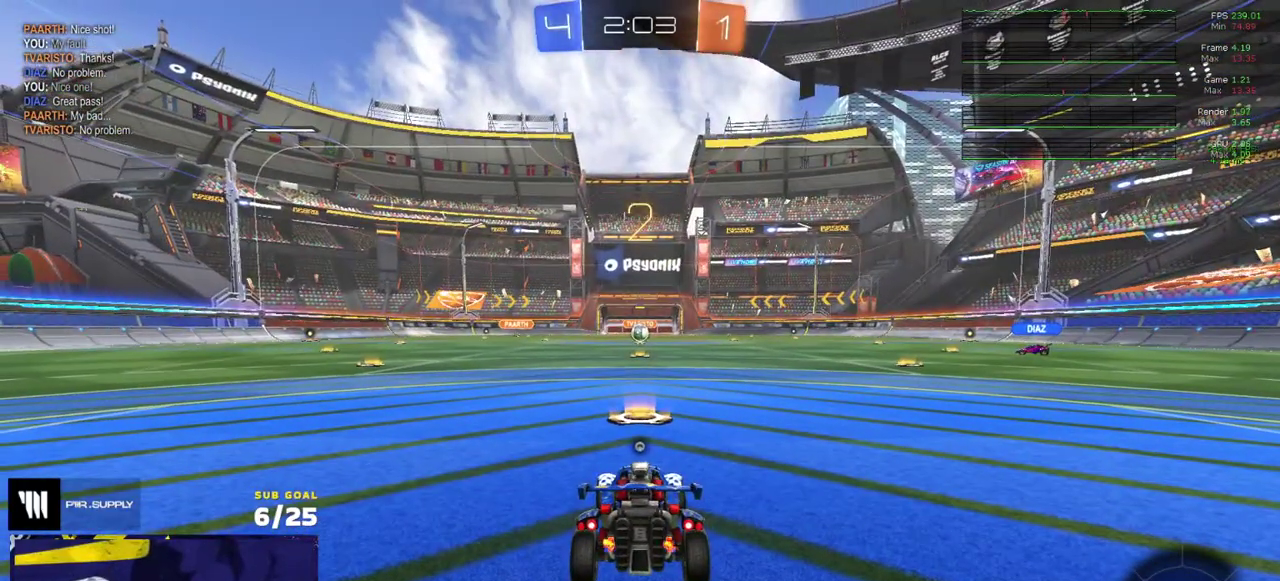
{"buttons": ["R2"], "right_stick": "center", "events": [[17, "L1", "up"]]}
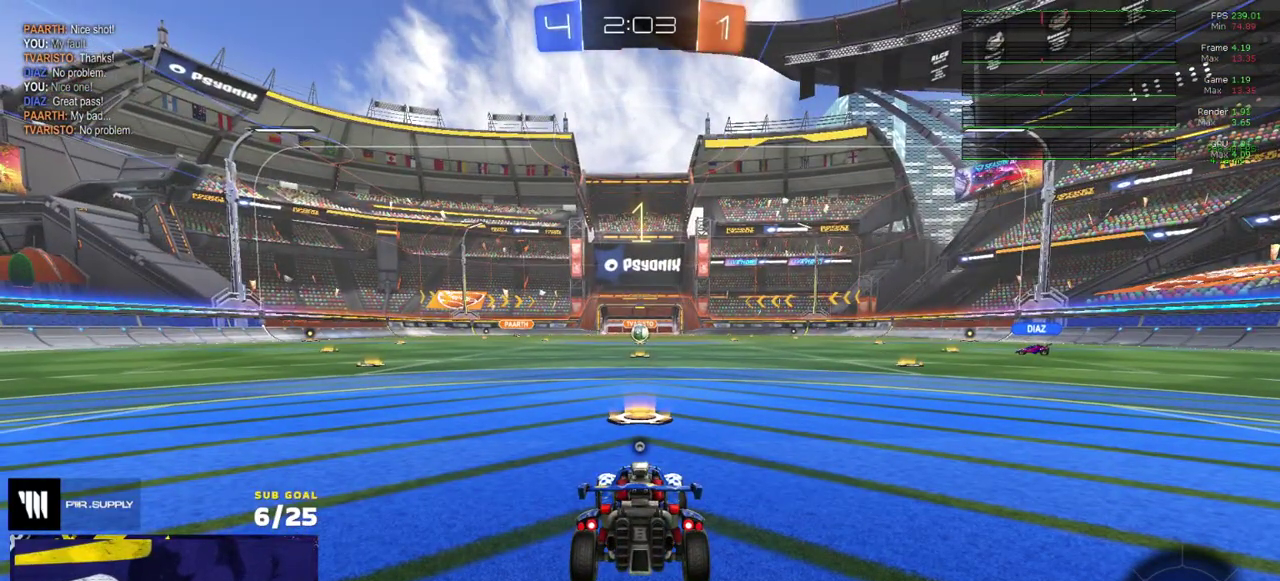
{"buttons": ["R2"], "right_stick": "center", "events": [[167, "R1", "down"], [283, "L1", "down"], [417, "R1", "up"], [450, "L1", "up"]]}
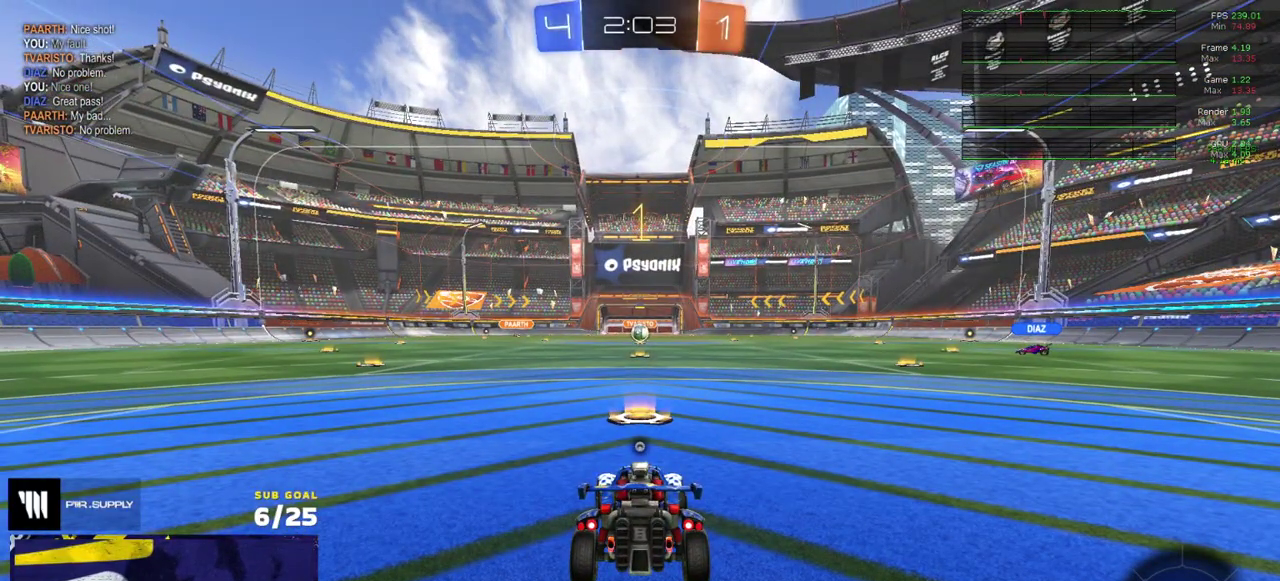
{"buttons": ["R1", "R2"], "right_stick": "center", "events": [[100, "L1", "down"], [183, "L1", "up"], [283, "R1", "down"]]}
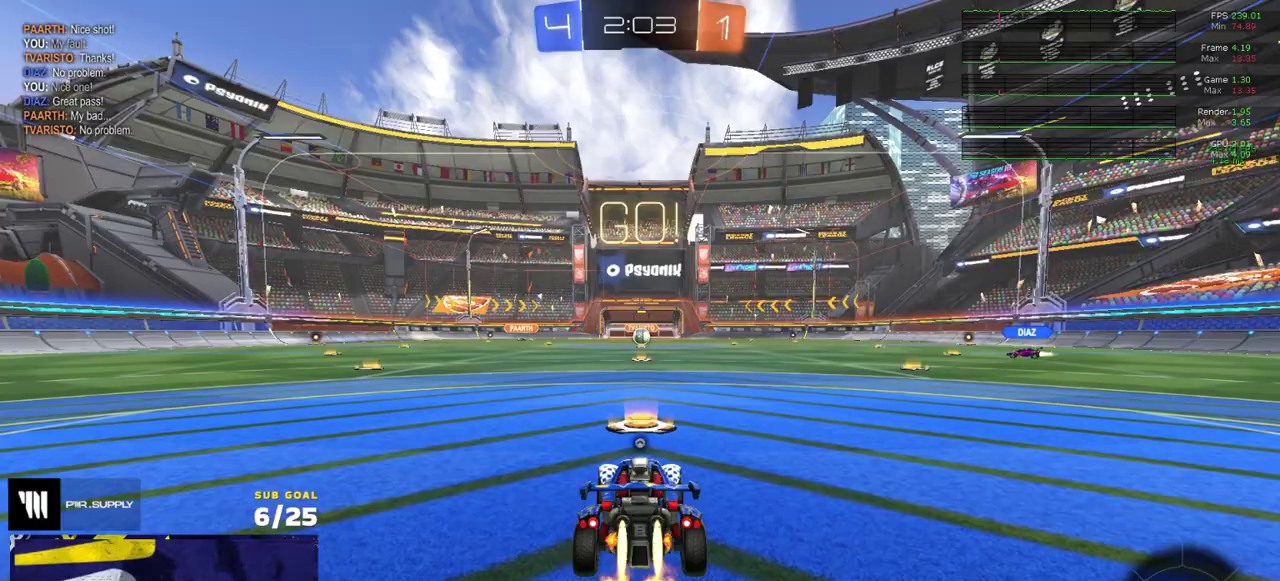
{"buttons": ["L1", "R1", "R2"], "right_stick": "center", "events": [[150, "A", "down"], [183, "L1", "down"], [200, "A", "up"], [250, "A", "down"], [433, "A", "up"]]}
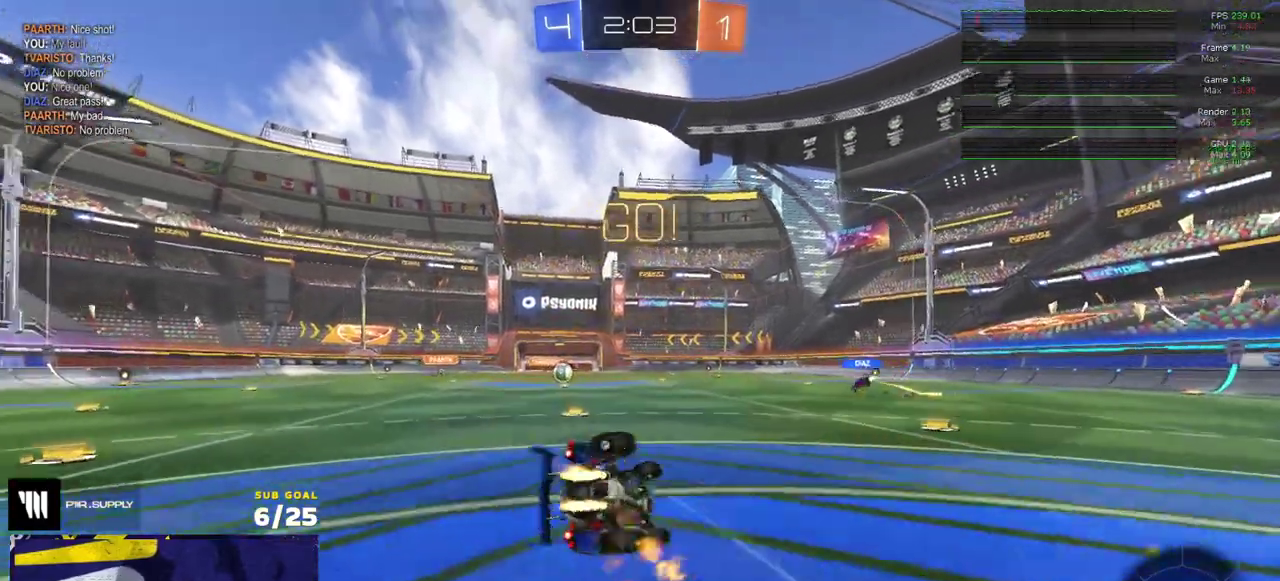
{"buttons": ["L1", "R2"], "right_stick": "center", "events": [[100, "R1", "up"], [150, "Y", "down"], [250, "Y", "up"], [350, "Y", "down"], [450, "Y", "up"]]}
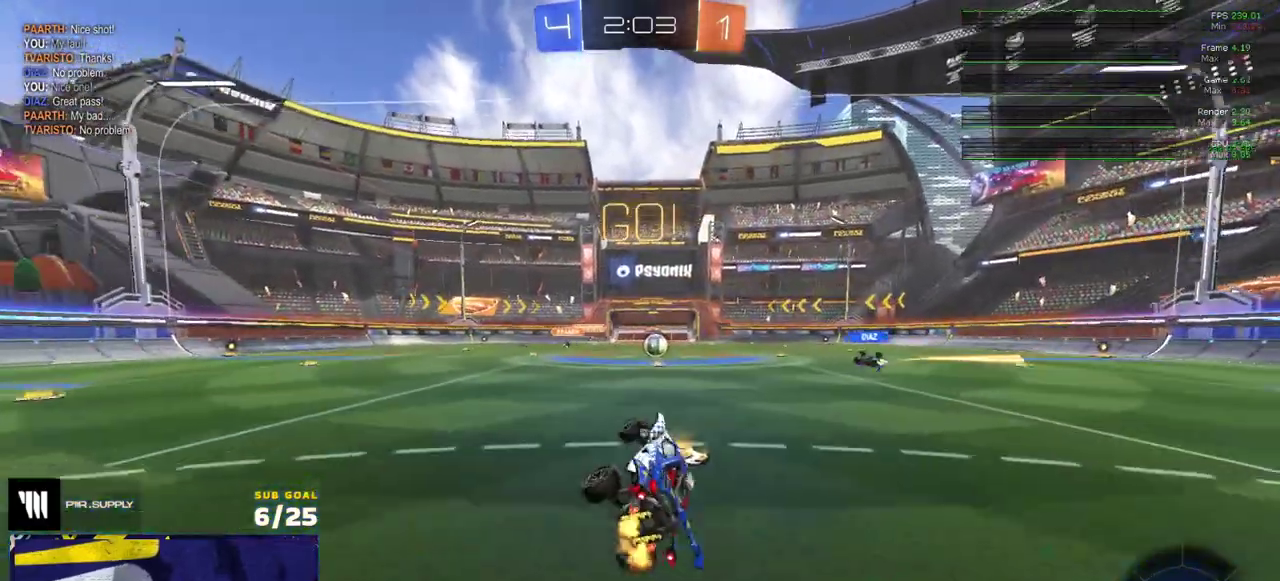
{"buttons": ["R2"], "right_stick": "center", "events": [[83, "L1", "up"]]}
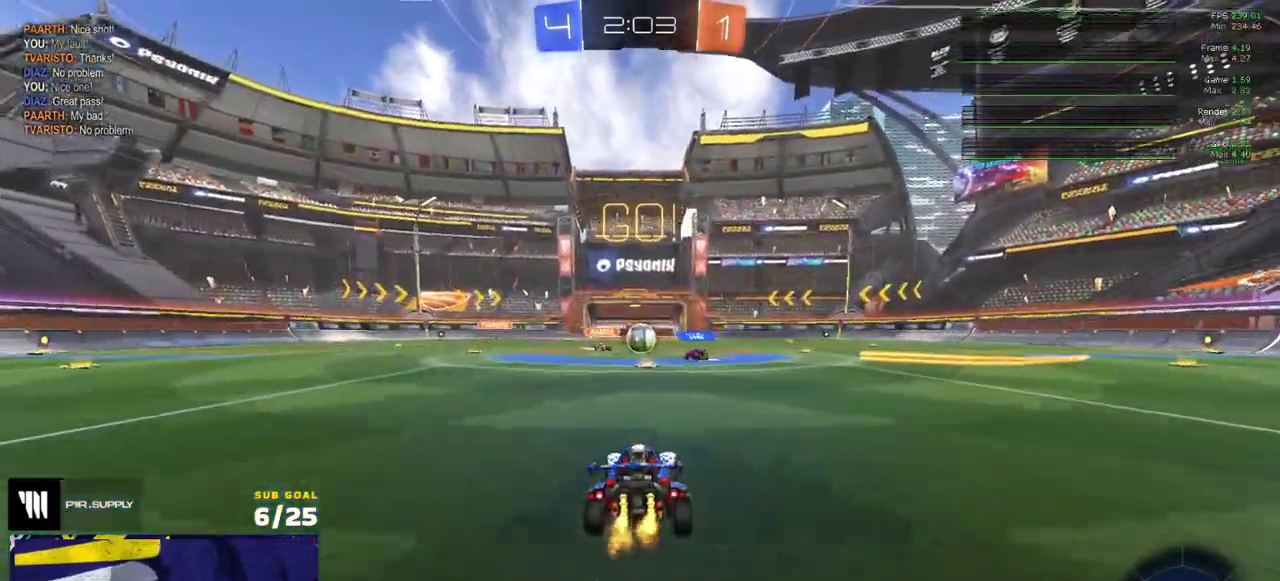
{"buttons": ["R2"], "right_stick": "center", "events": []}
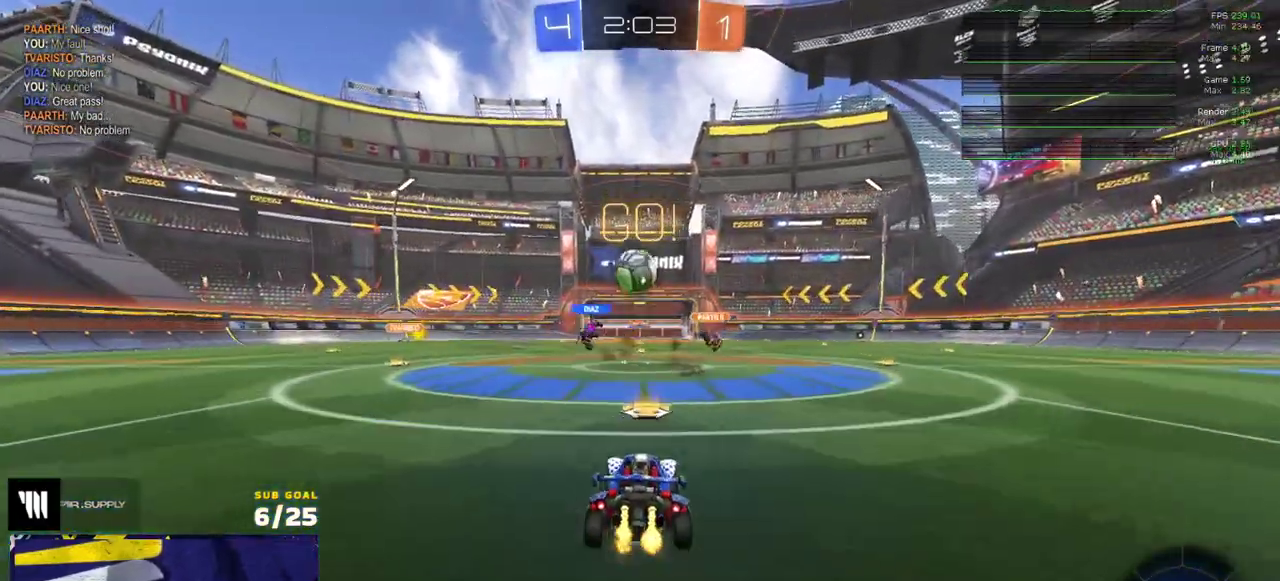
{"buttons": [], "right_stick": "center", "events": [[33, "R2", "up"], [200, "A", "down"], [467, "A", "up"]]}
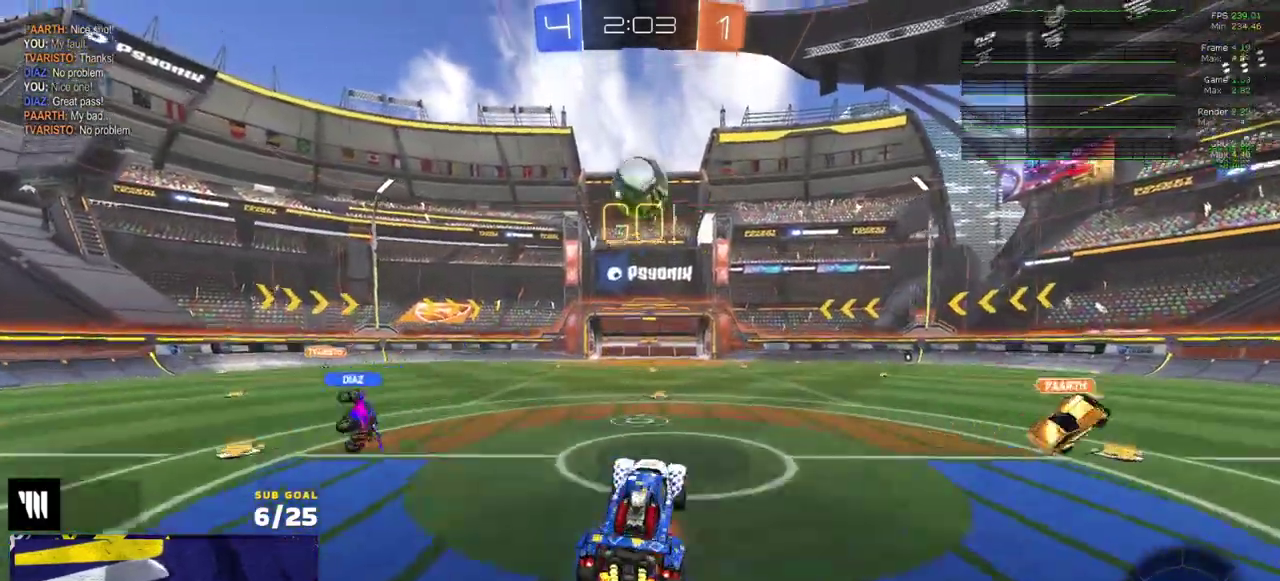
{"buttons": ["R1"], "right_stick": "center", "events": [[17, "A", "down"], [200, "A", "up"], [217, "R1", "down"]]}
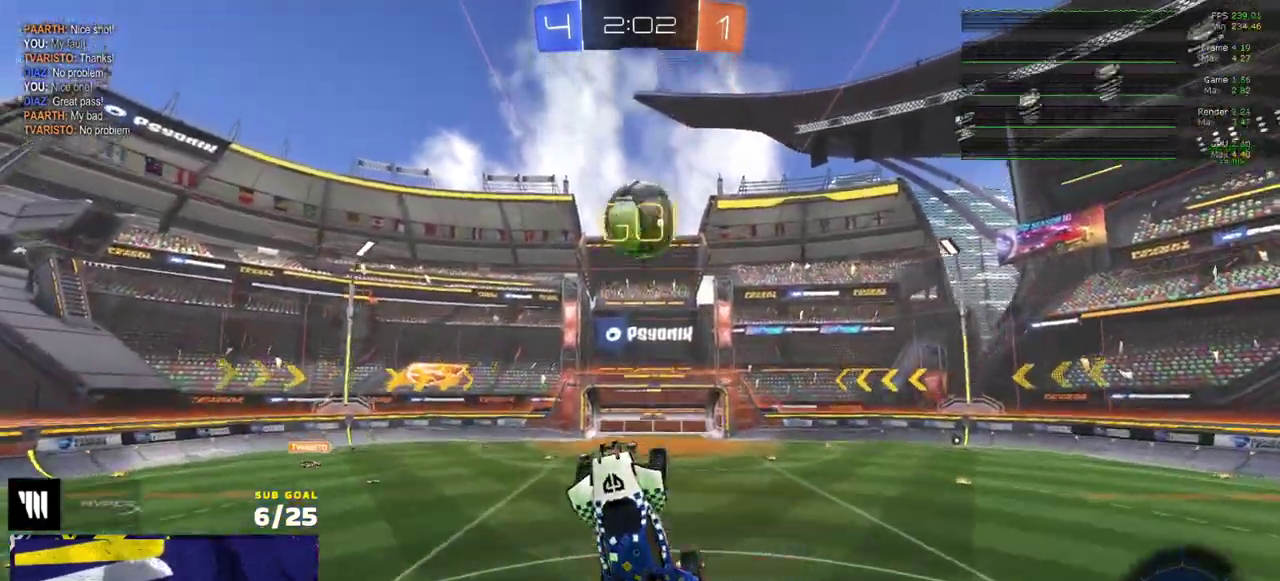
{"buttons": ["R1"], "right_stick": "center", "events": [[83, "R1", "up"], [367, "R1", "down"]]}
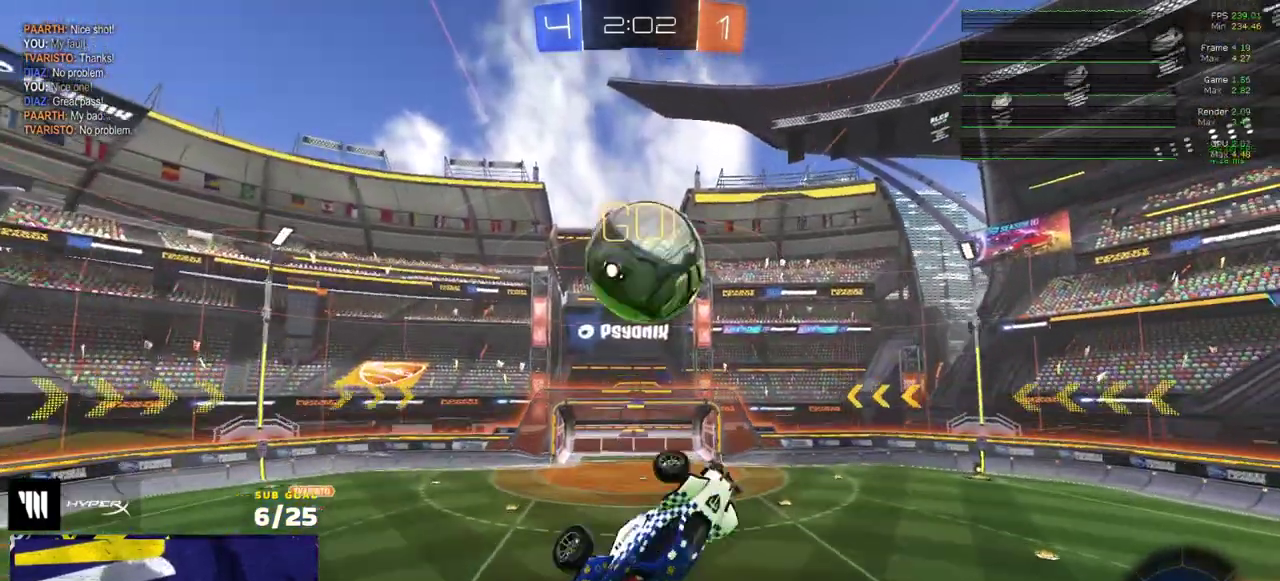
{"buttons": [], "right_stick": "center", "events": [[17, "R1", "up"]]}
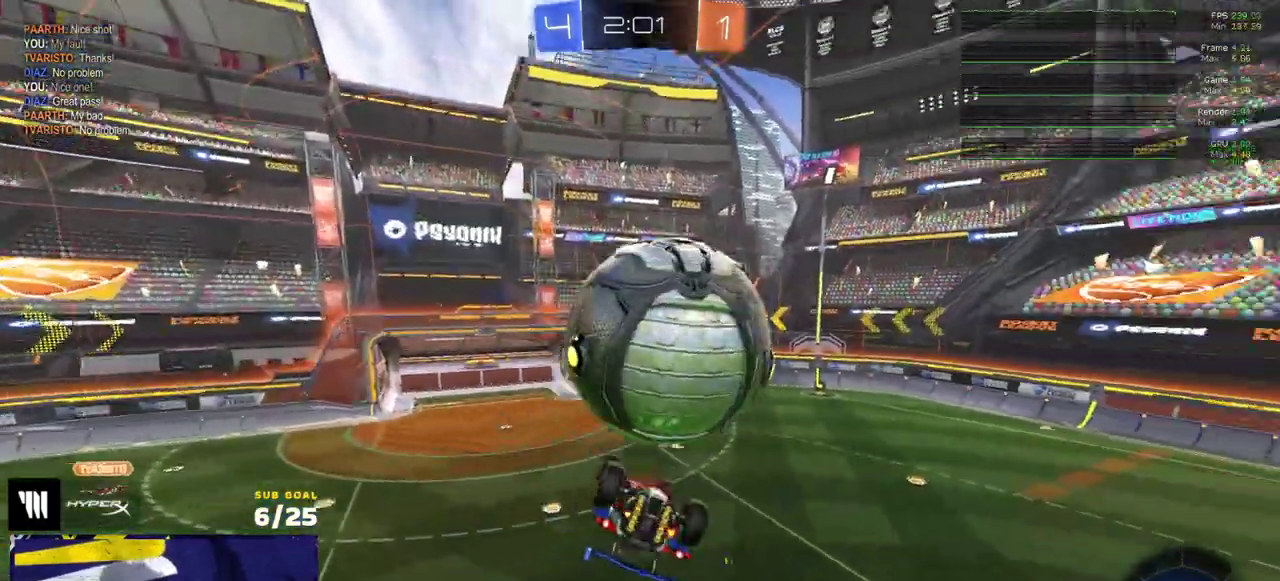
{"buttons": ["A", "L1"], "right_stick": "center", "events": [[83, "R1", "down"], [200, "R1", "up"], [367, "L1", "down"], [433, "A", "down"]]}